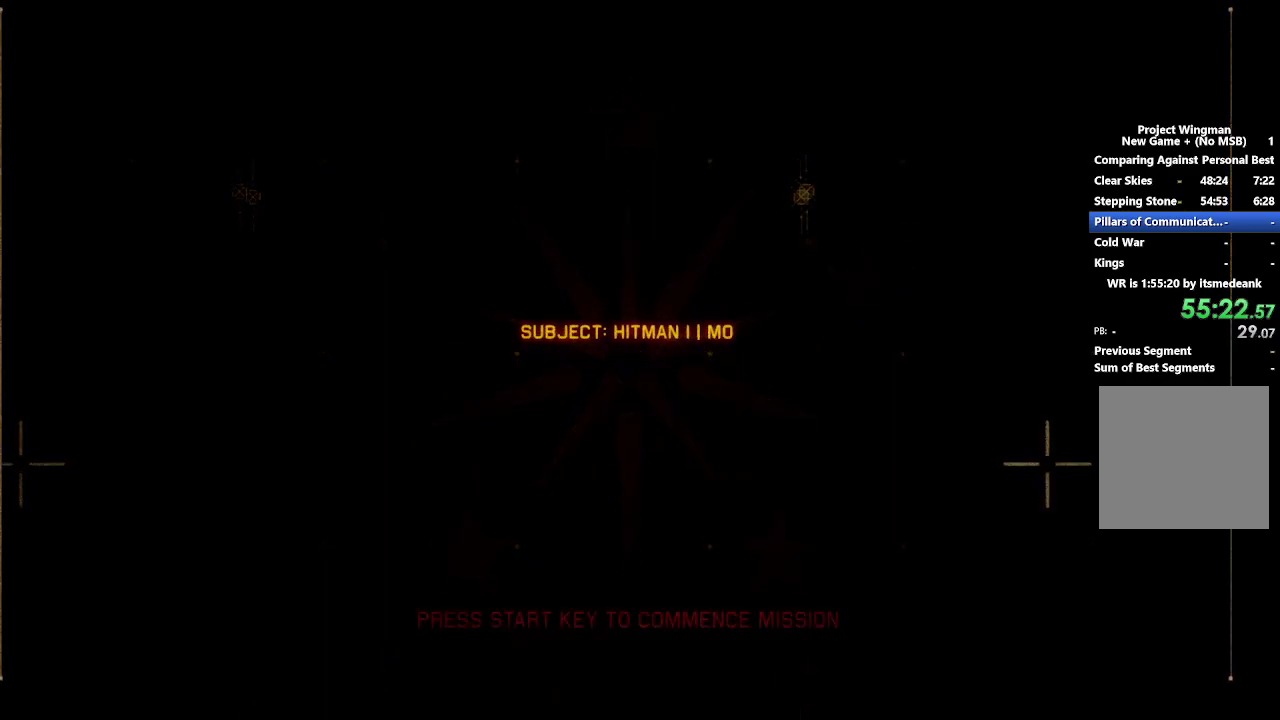
Gameplay with a controller (Xbox layout); each line is a JSON object with the inputs held at the frame after it. "events" lists button and stick changes between this image and that frame as [ms after this image, input, new state], when the widget could be followed in between.
{"buttons": ["R2"], "left_stick": "center", "right_stick": "center", "events": []}
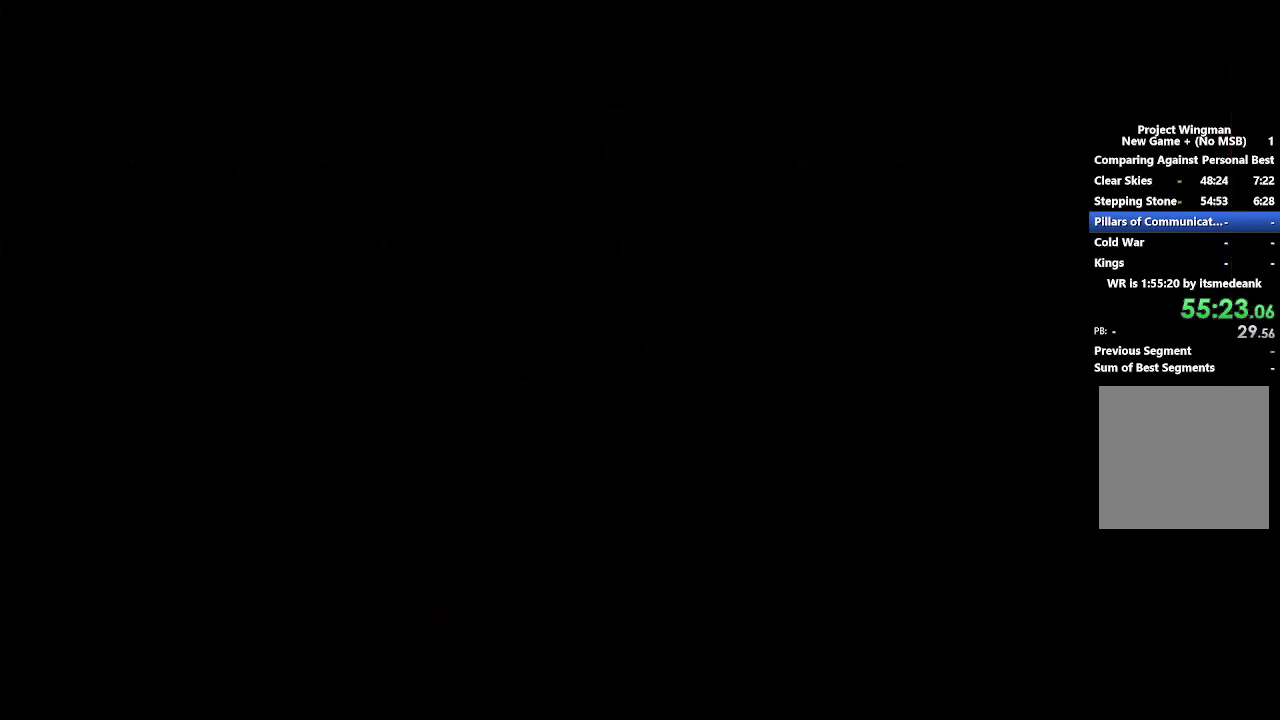
{"buttons": ["R2"], "left_stick": "center", "right_stick": "center", "events": []}
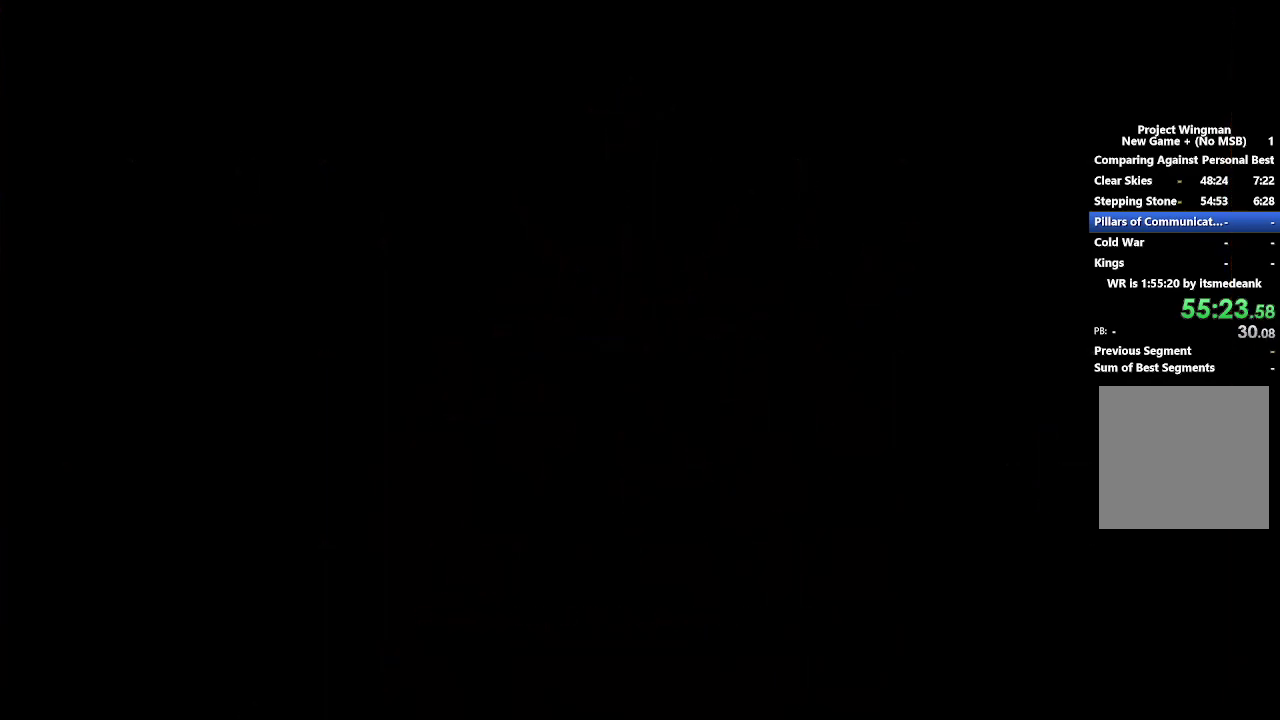
{"buttons": ["R2"], "left_stick": "center", "right_stick": "center", "events": []}
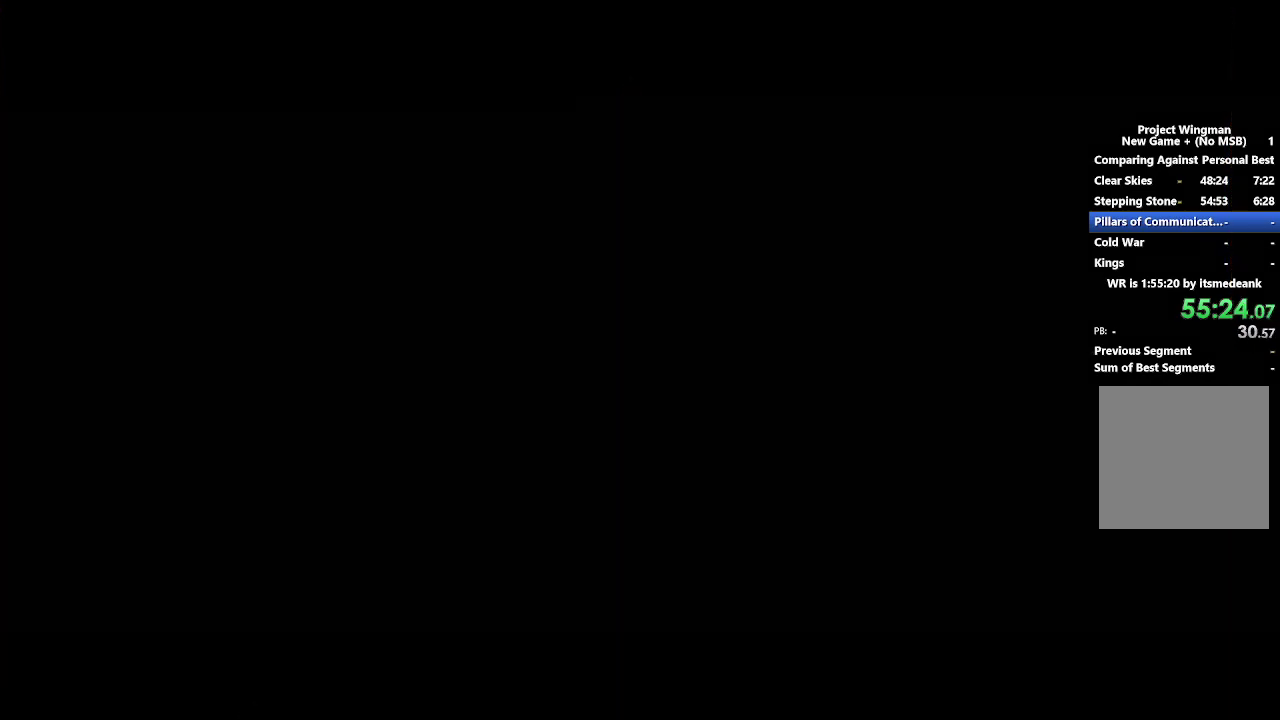
{"buttons": ["R2"], "left_stick": "center", "right_stick": "center", "events": []}
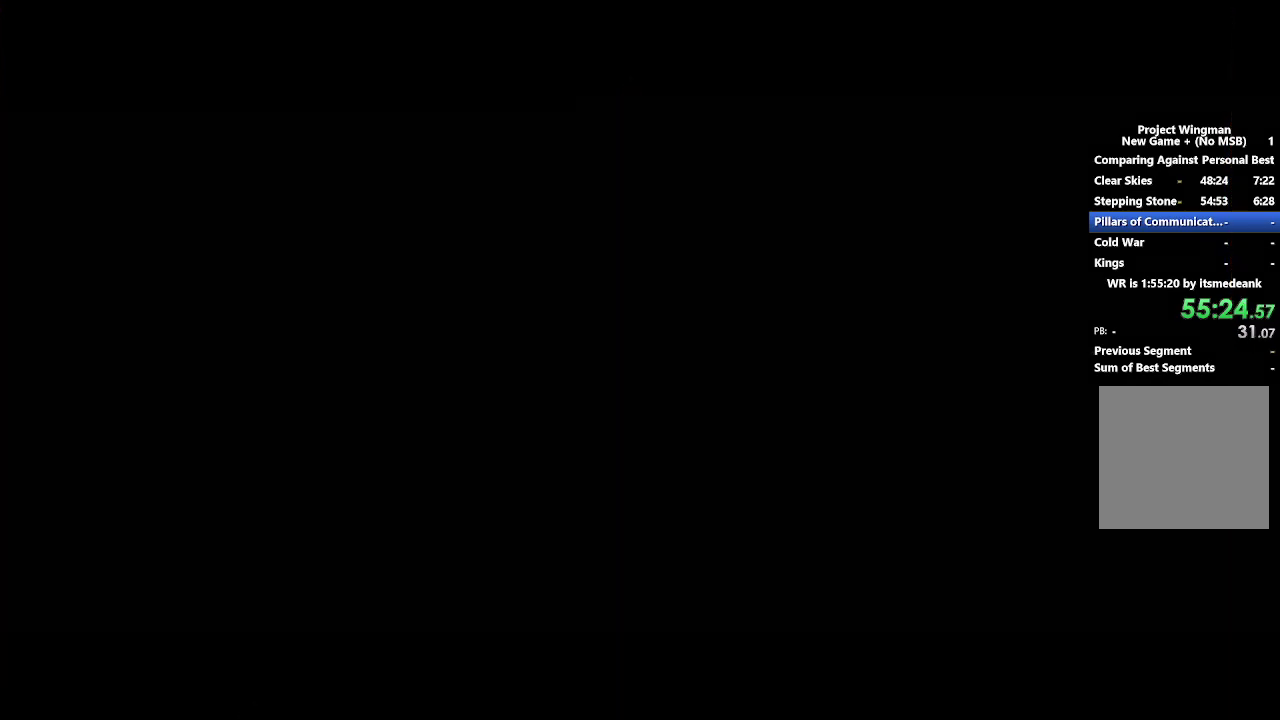
{"buttons": ["R2"], "left_stick": "center", "right_stick": "center", "events": []}
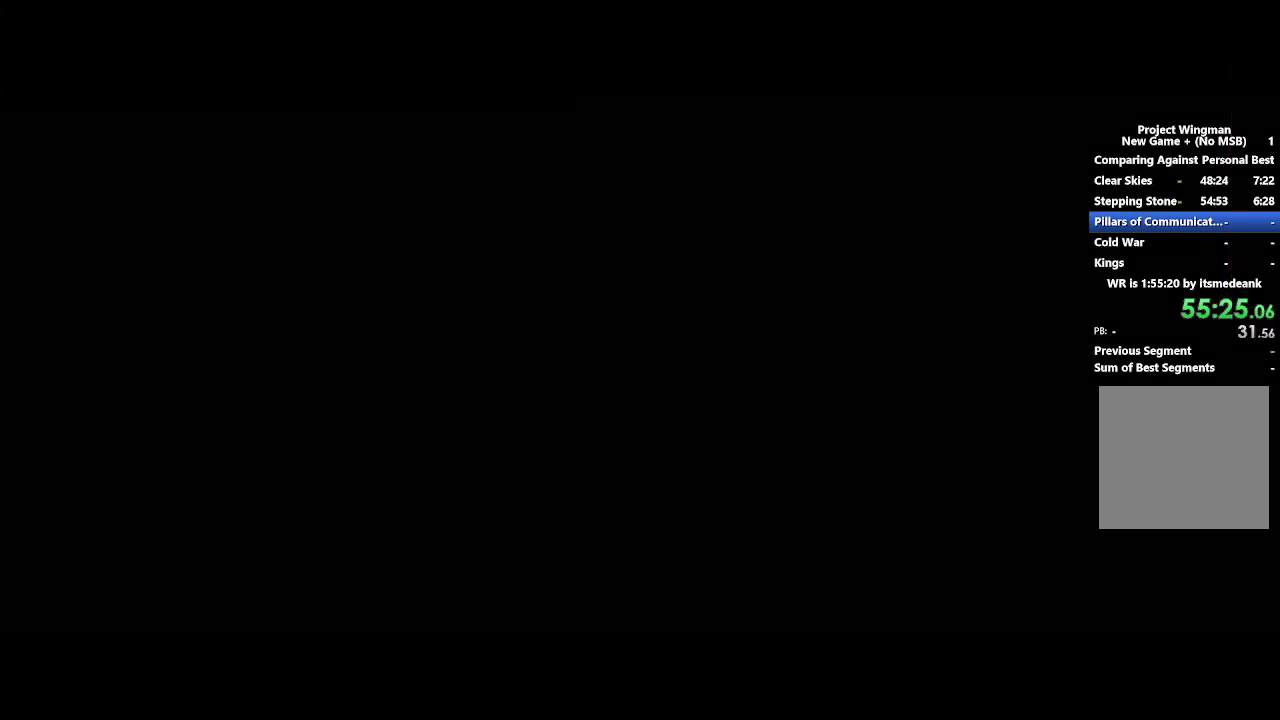
{"buttons": ["R2"], "left_stick": "center", "right_stick": "center", "events": []}
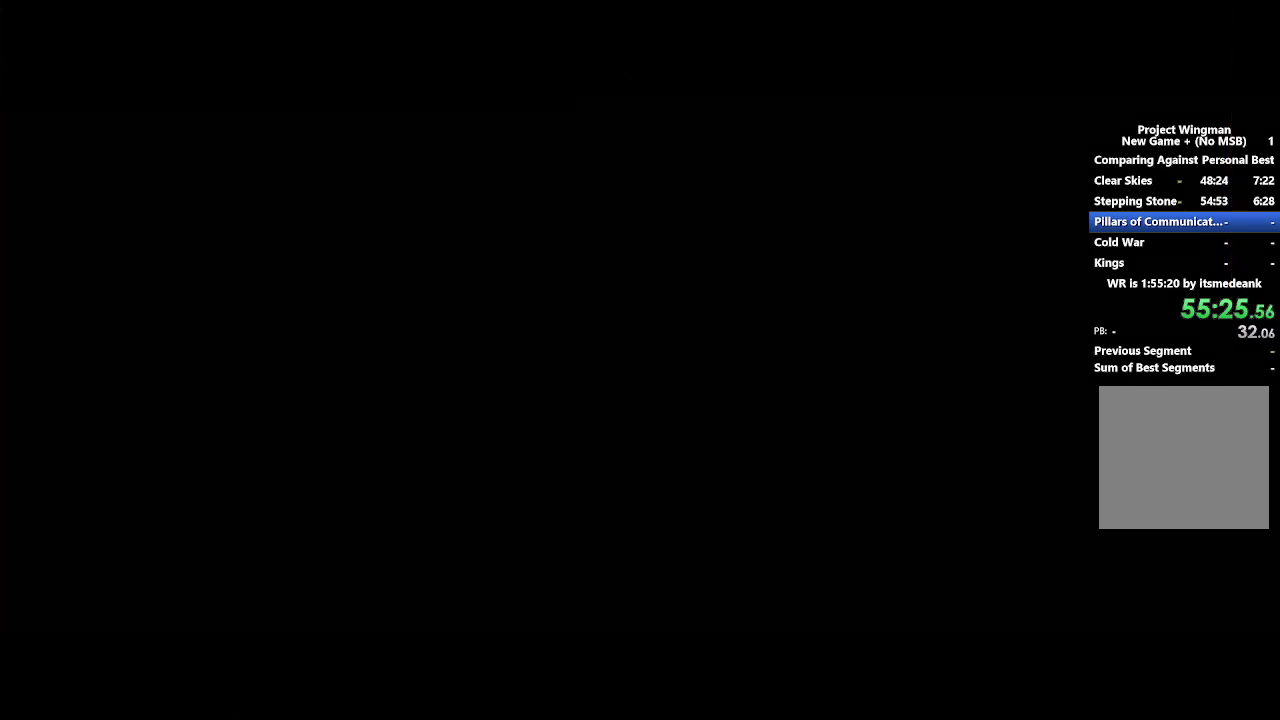
{"buttons": ["R2"], "left_stick": "center", "right_stick": "center", "events": []}
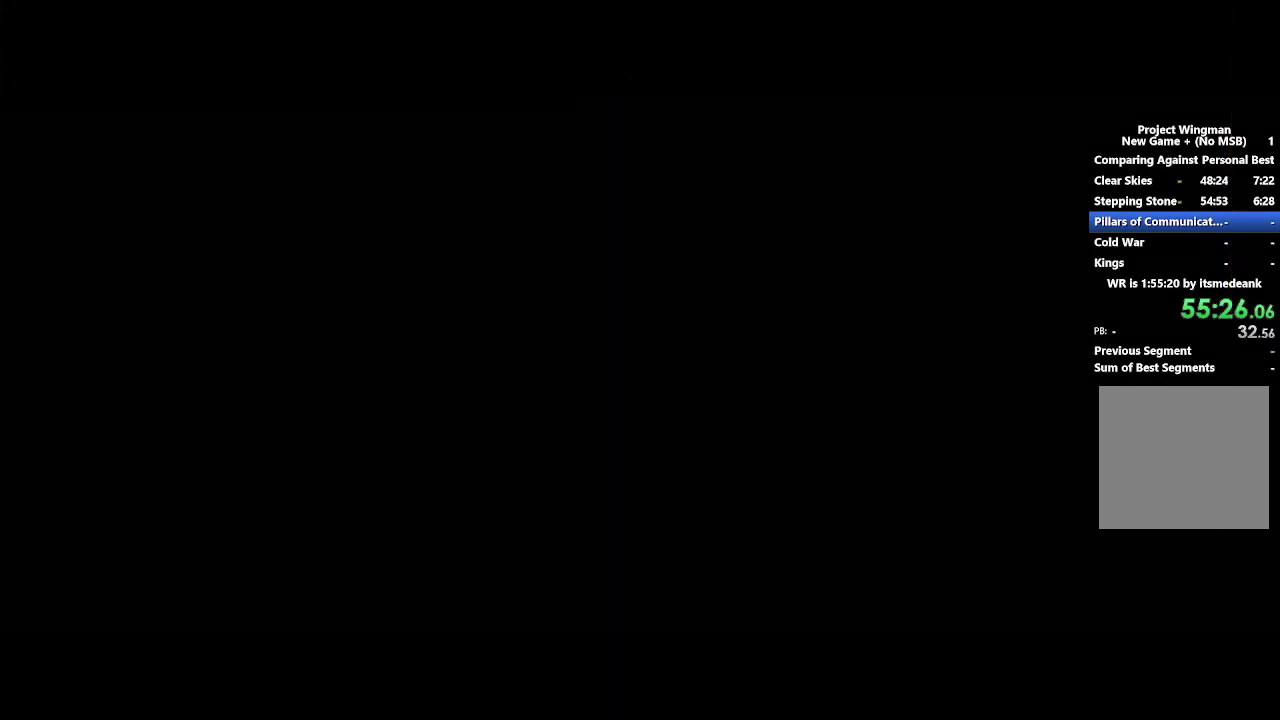
{"buttons": ["R2"], "left_stick": "center", "right_stick": "center", "events": []}
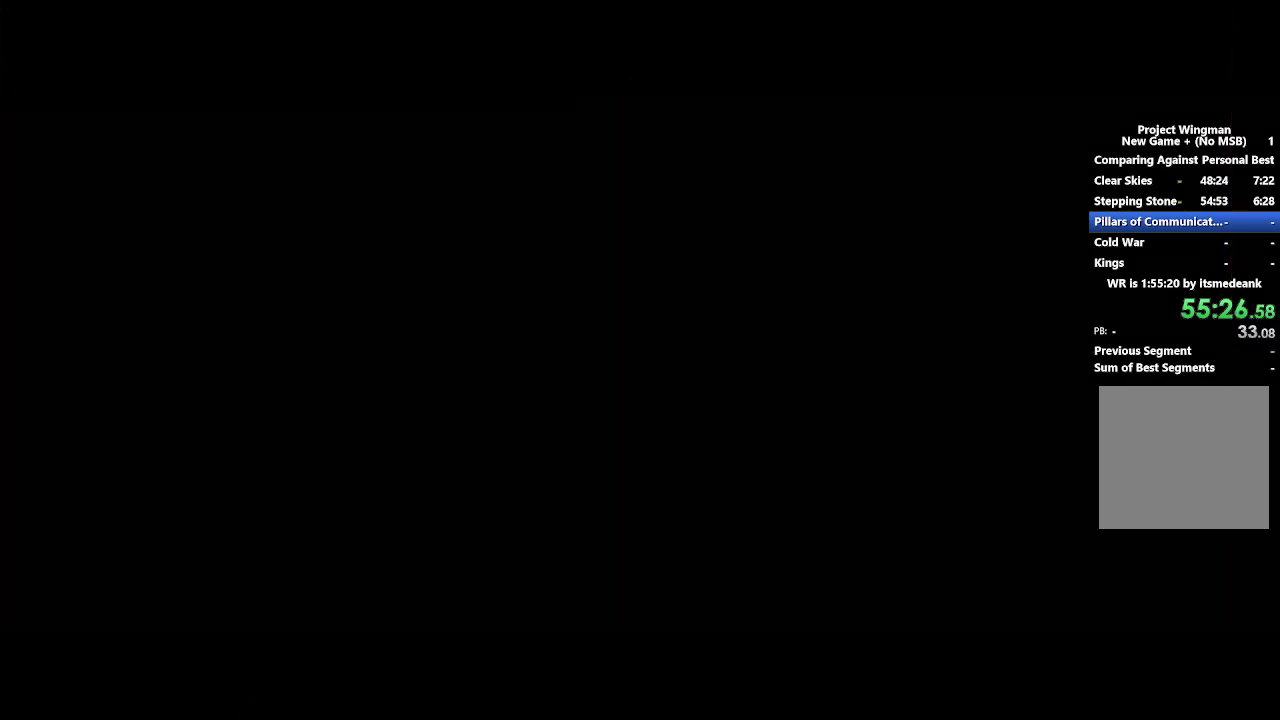
{"buttons": ["R2"], "left_stick": "center", "right_stick": "center", "events": []}
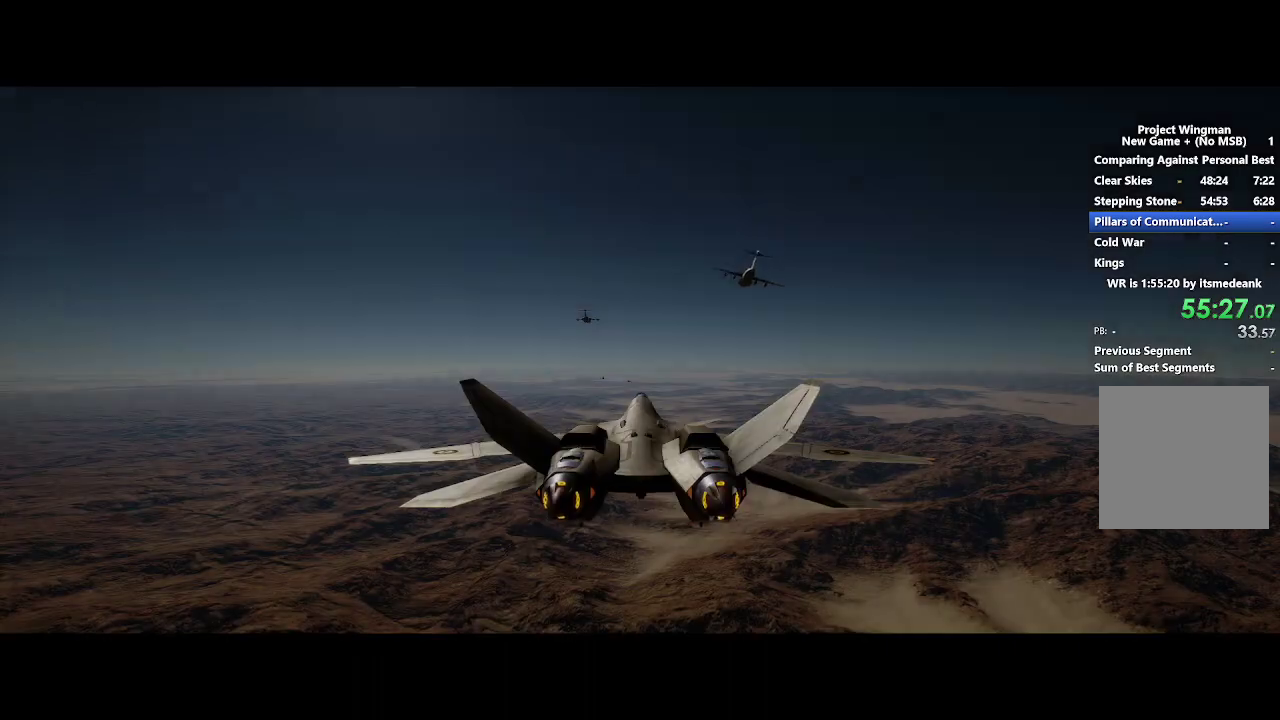
{"buttons": ["R2"], "left_stick": "center", "right_stick": "center", "events": []}
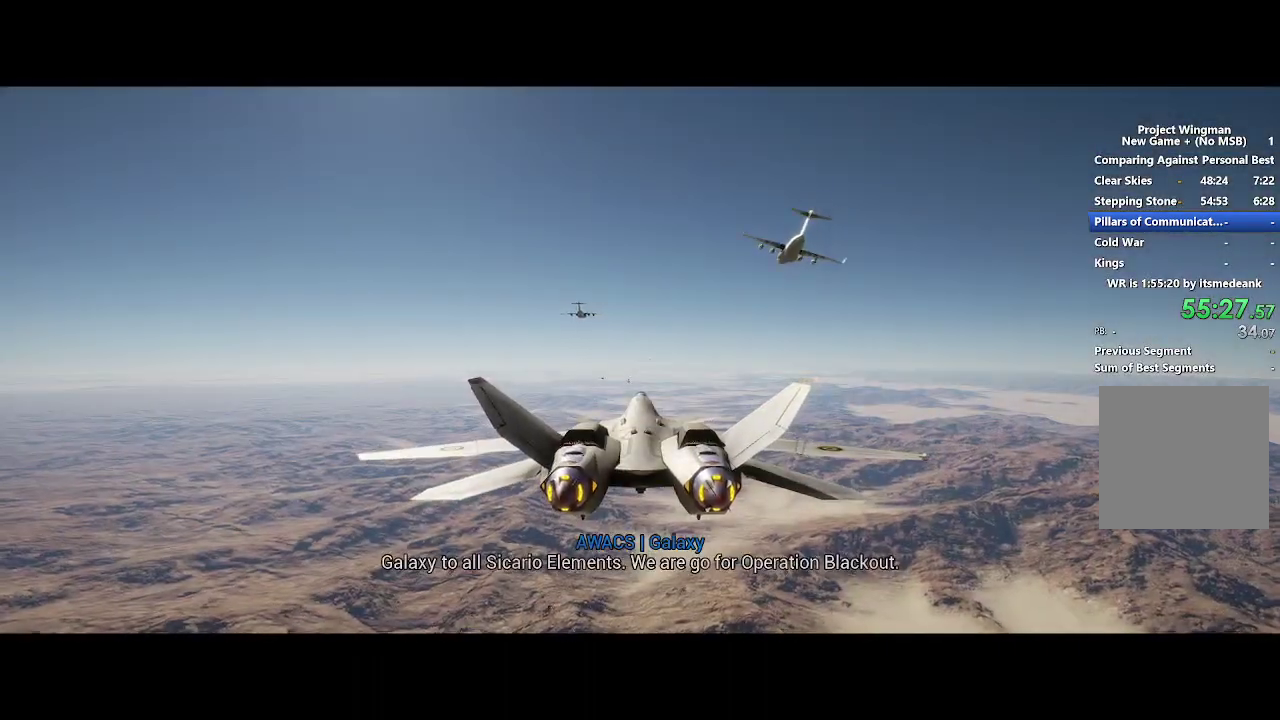
{"buttons": ["R2"], "left_stick": "center", "right_stick": "center", "events": []}
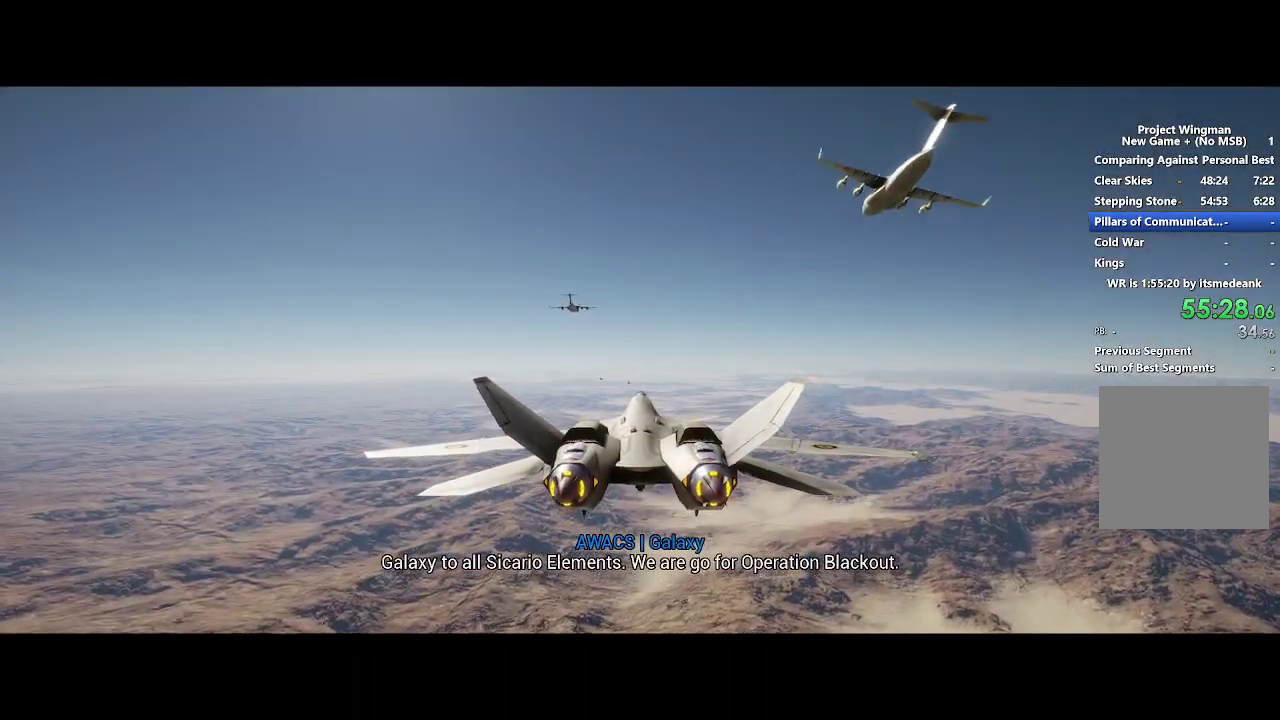
{"buttons": ["R2"], "left_stick": "center", "right_stick": "center", "events": []}
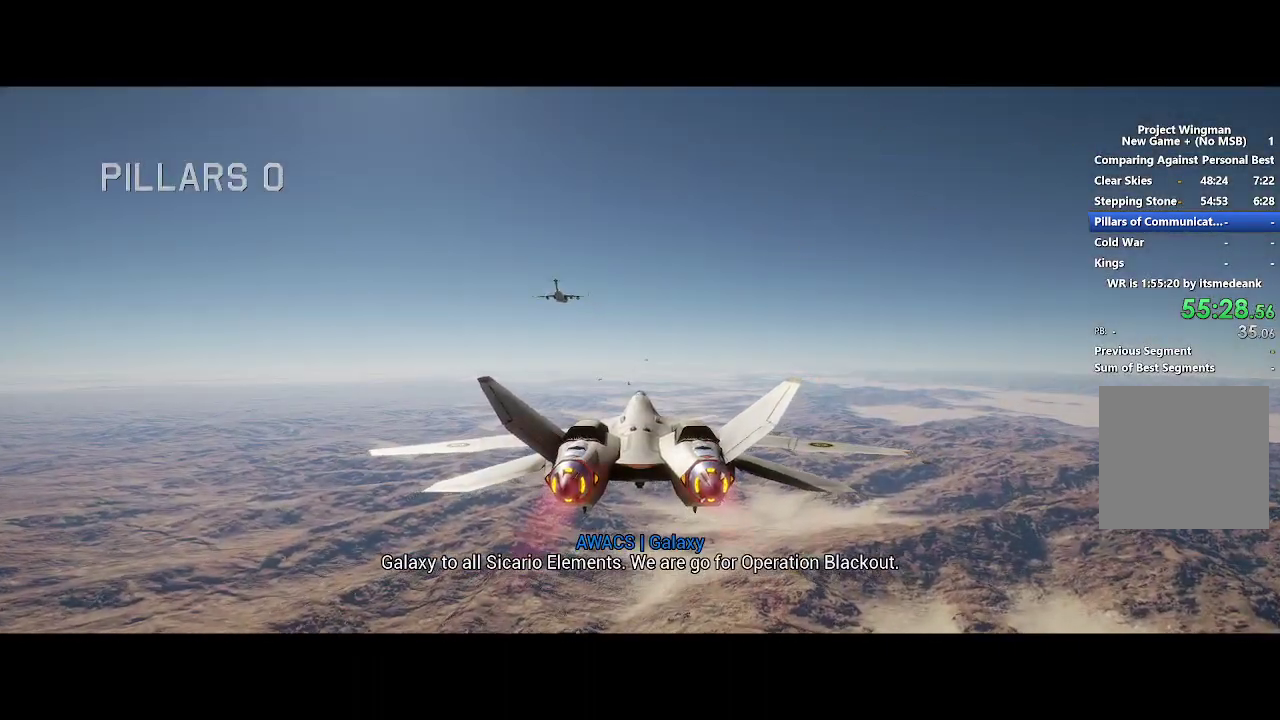
{"buttons": ["R2"], "left_stick": "center", "right_stick": "center", "events": []}
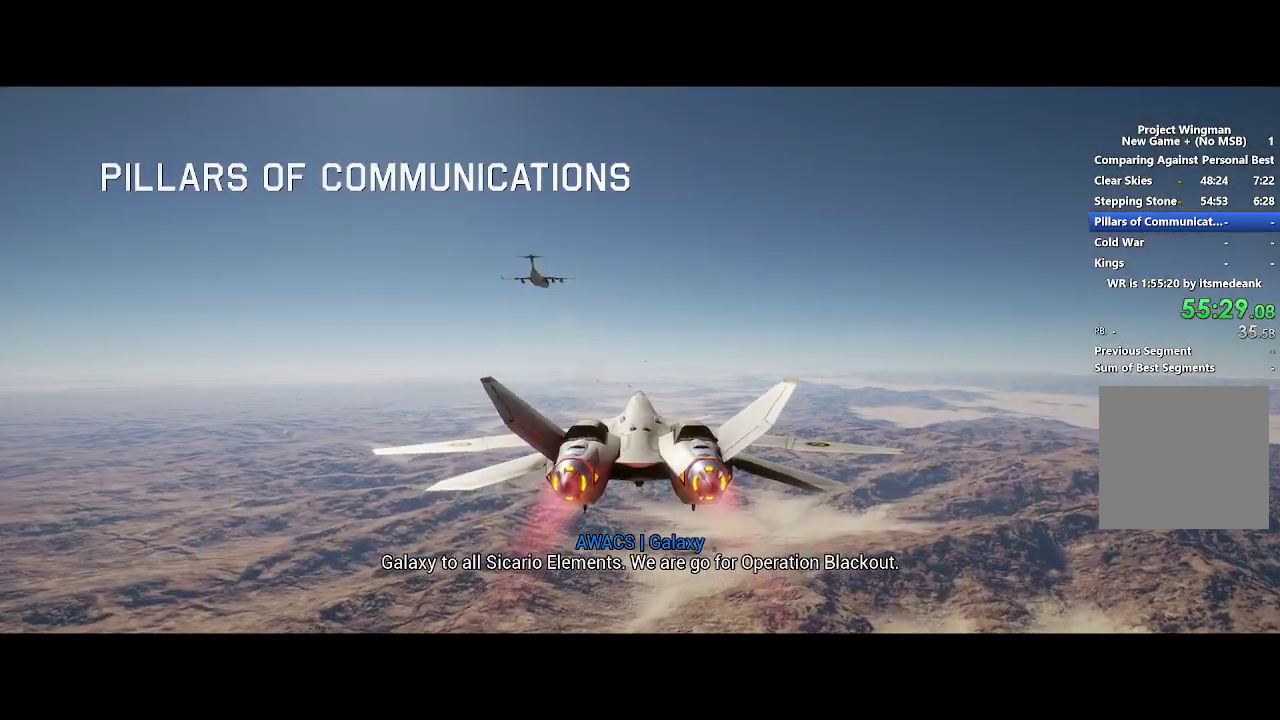
{"buttons": ["R2"], "left_stick": "center", "right_stick": "center", "events": []}
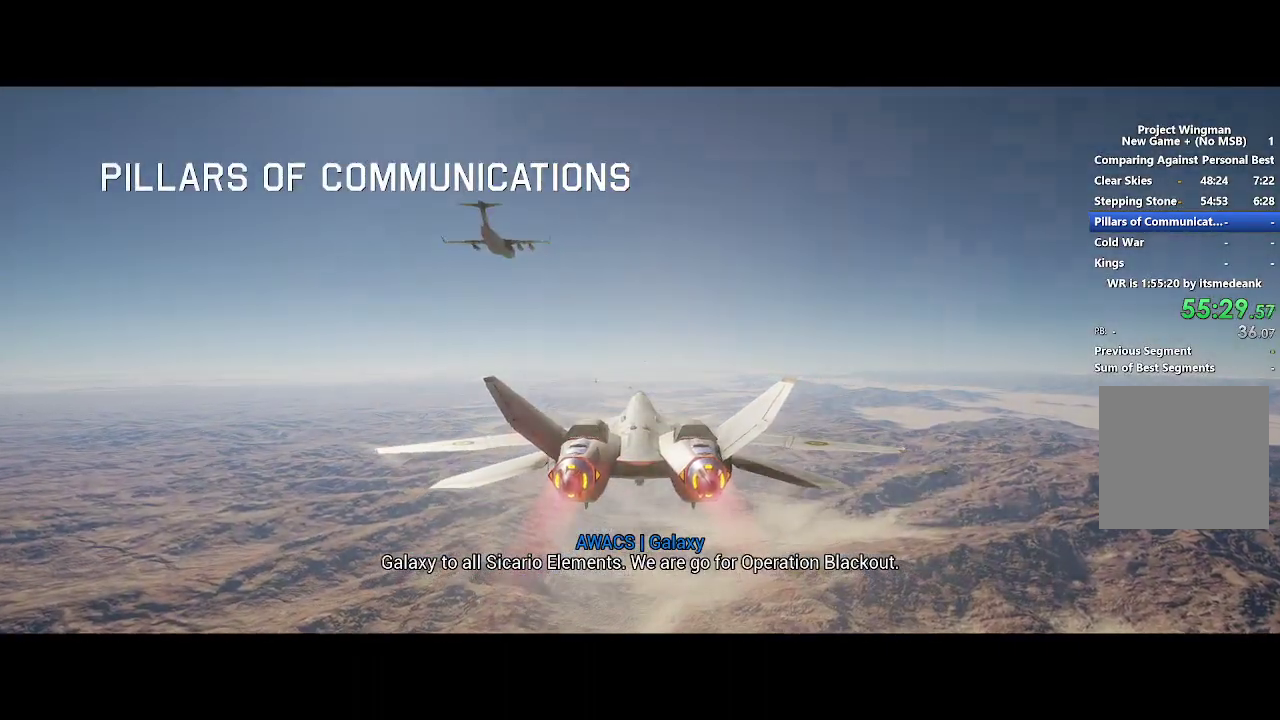
{"buttons": ["R2"], "left_stick": "down", "right_stick": "center", "events": [[467, "left_stick", "down"]]}
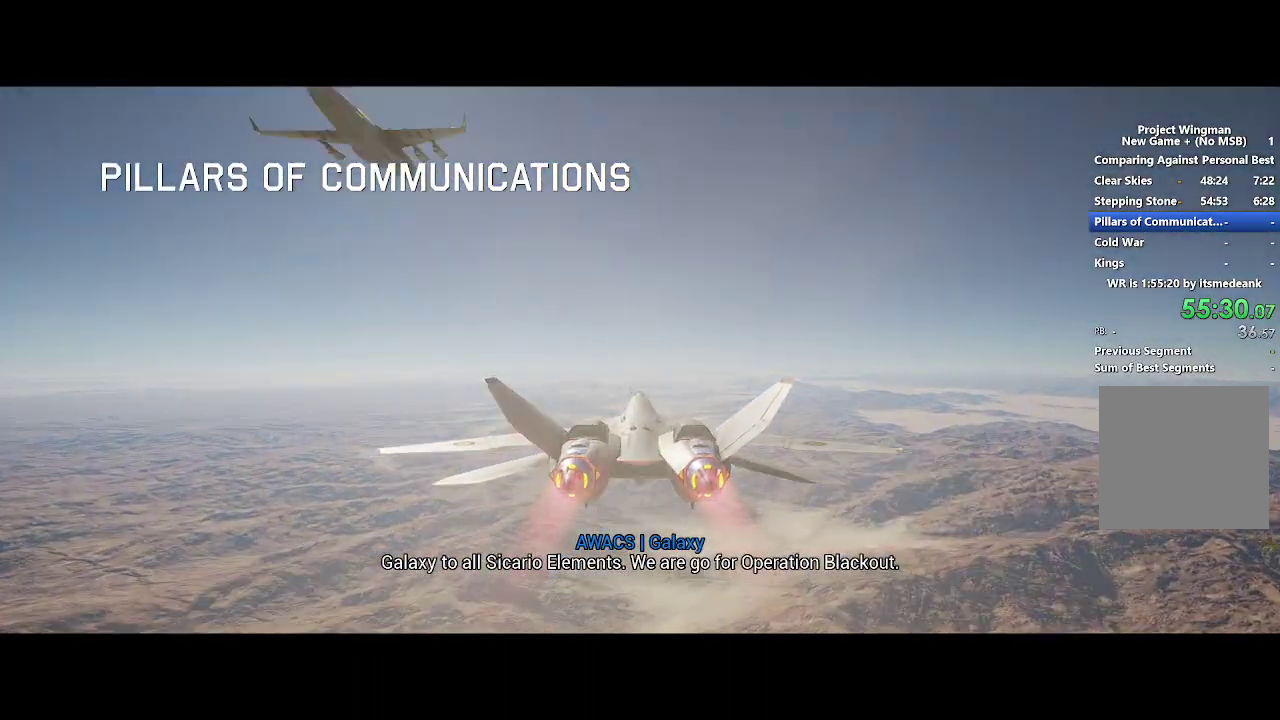
{"buttons": ["R2"], "left_stick": "center", "right_stick": "center", "events": [[50, "left_stick", "center"]]}
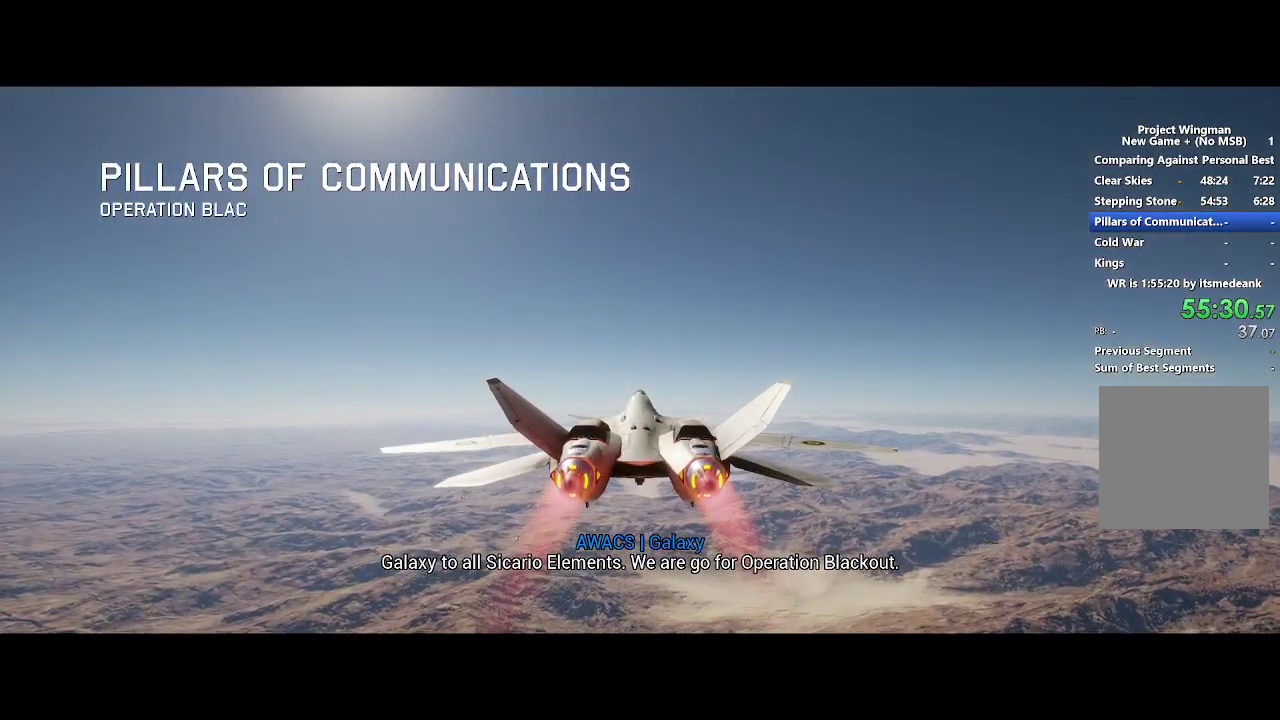
{"buttons": ["R2"], "left_stick": "up", "right_stick": "center", "events": [[100, "left_stick", "up"]]}
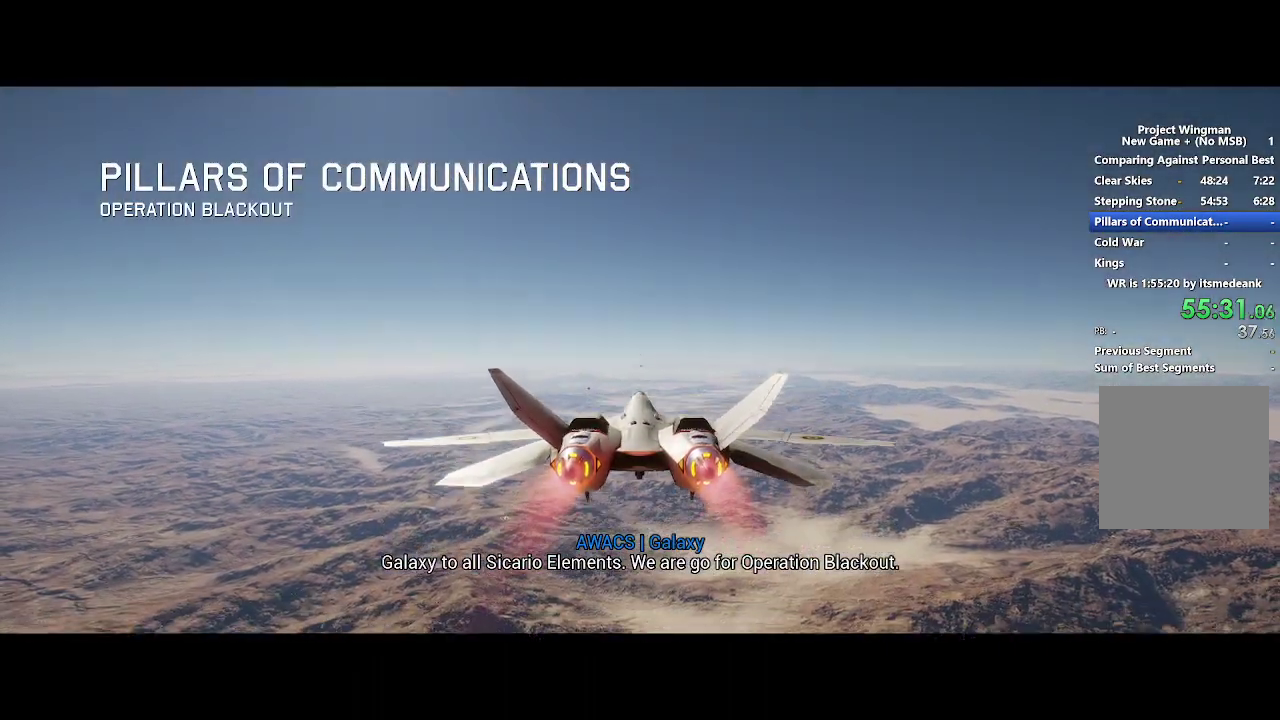
{"buttons": ["R2"], "left_stick": "down", "right_stick": "center", "events": [[33, "left_stick", "center"], [117, "R1", "down"], [233, "R1", "up"], [383, "left_stick", "down"]]}
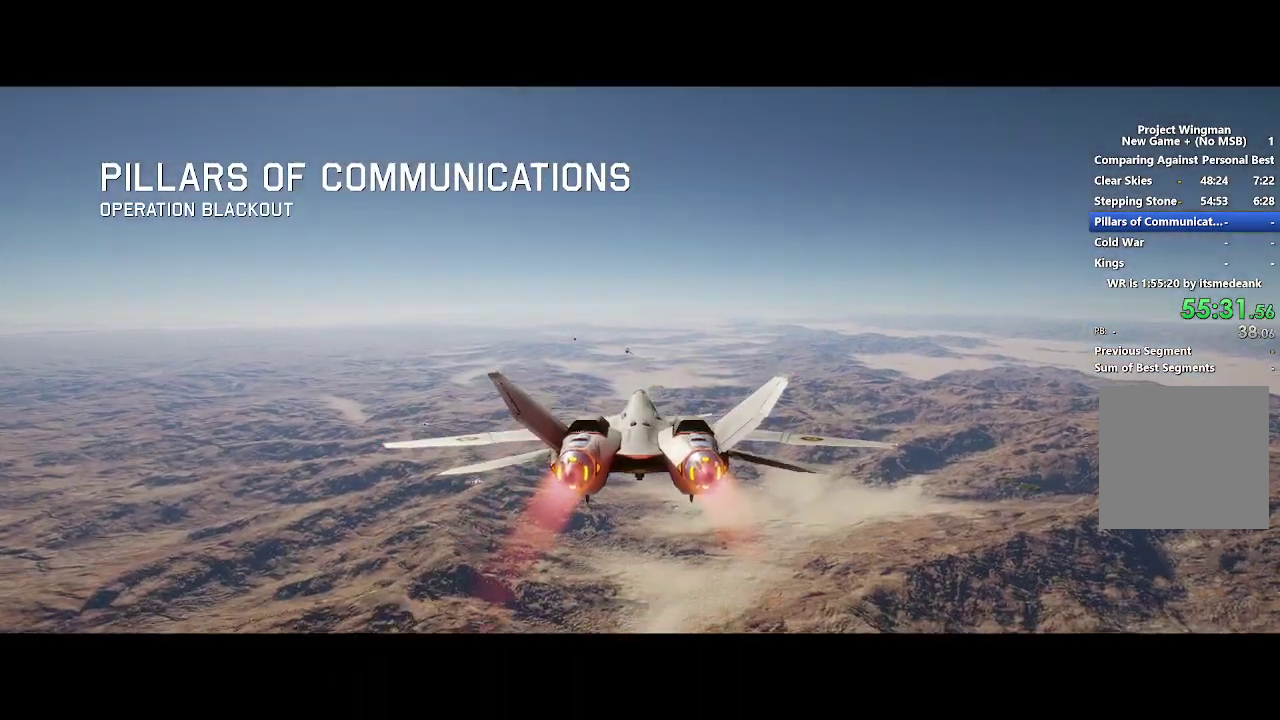
{"buttons": ["R2"], "left_stick": "center", "right_stick": "center", "events": [[17, "left_stick", "center"], [317, "left_stick", "up"], [400, "left_stick", "center"]]}
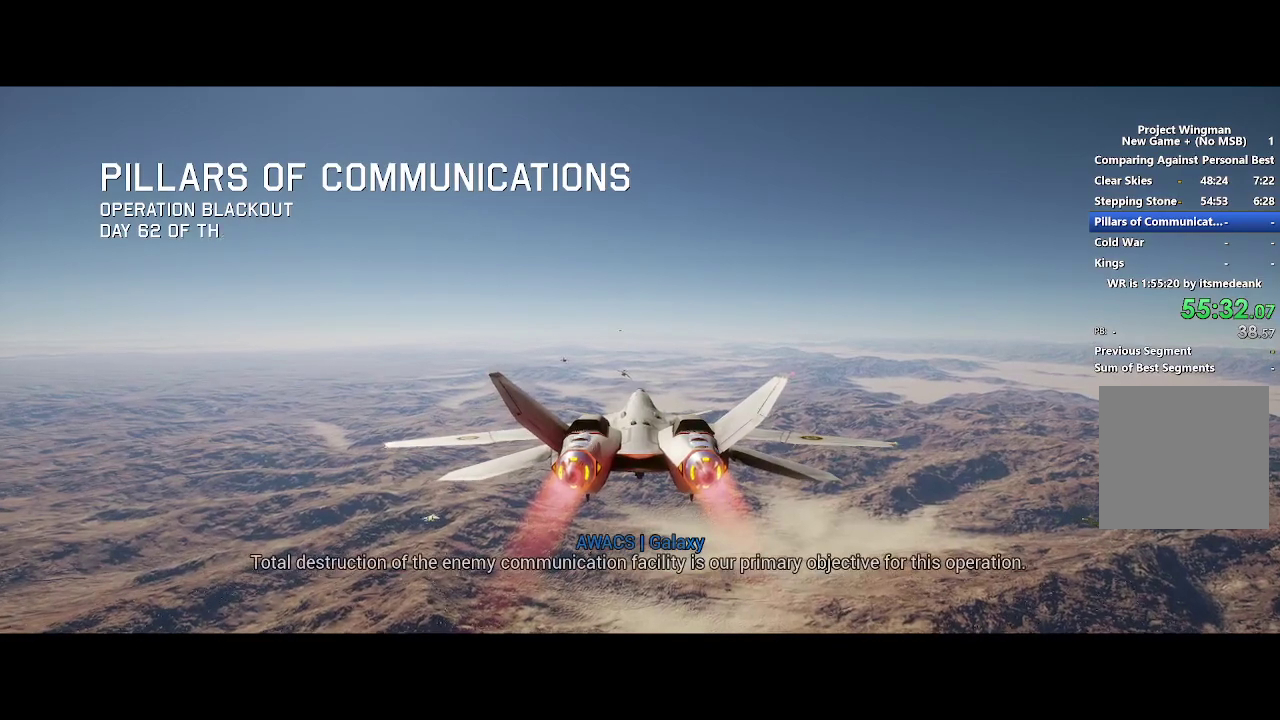
{"buttons": ["R2"], "left_stick": "center", "right_stick": "center", "events": [[133, "DPAD_LEFT", "down"], [200, "DPAD_LEFT", "up"], [400, "left_stick", "down"], [483, "left_stick", "center"]]}
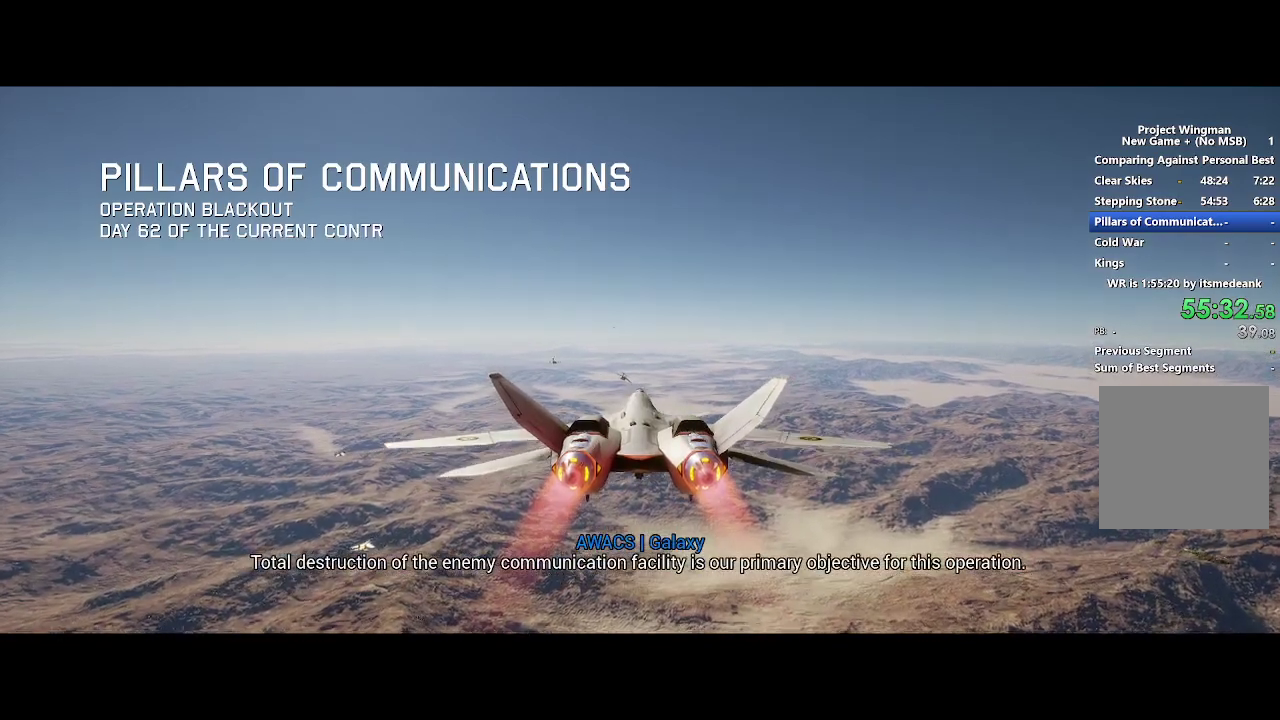
{"buttons": ["R2"], "left_stick": "center", "right_stick": "center", "events": []}
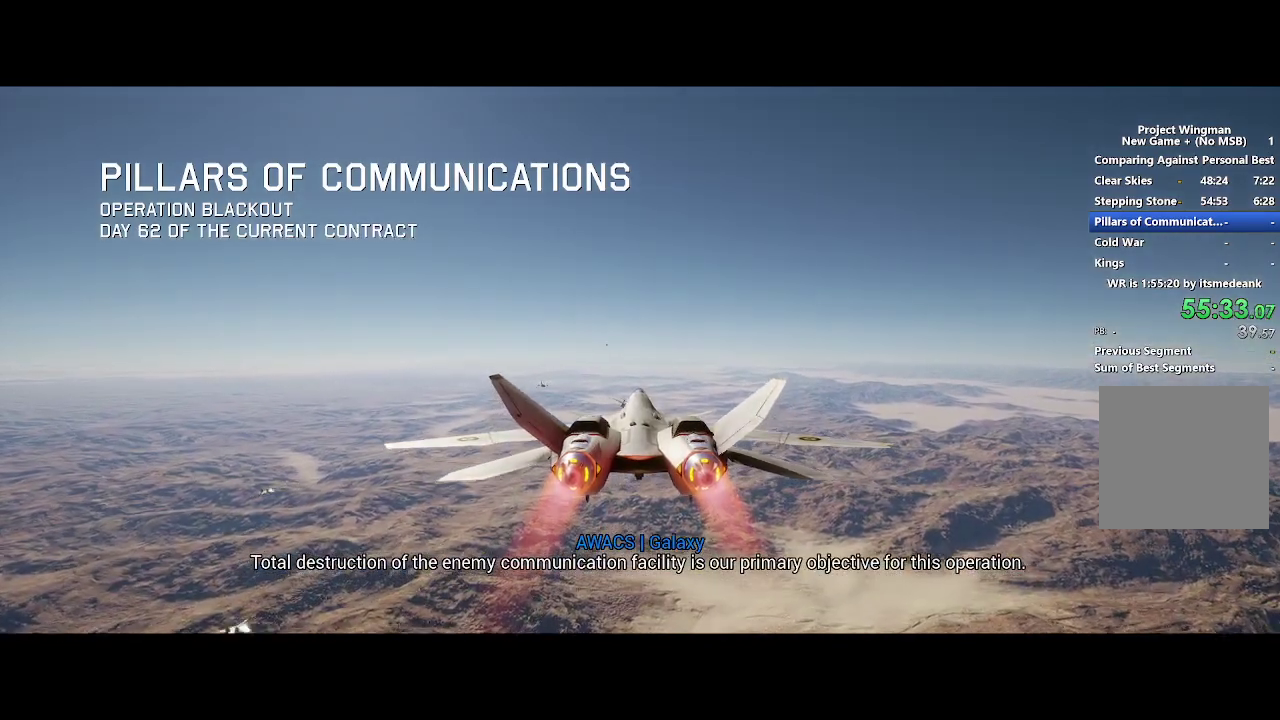
{"buttons": ["R2"], "left_stick": "center", "right_stick": "center", "events": []}
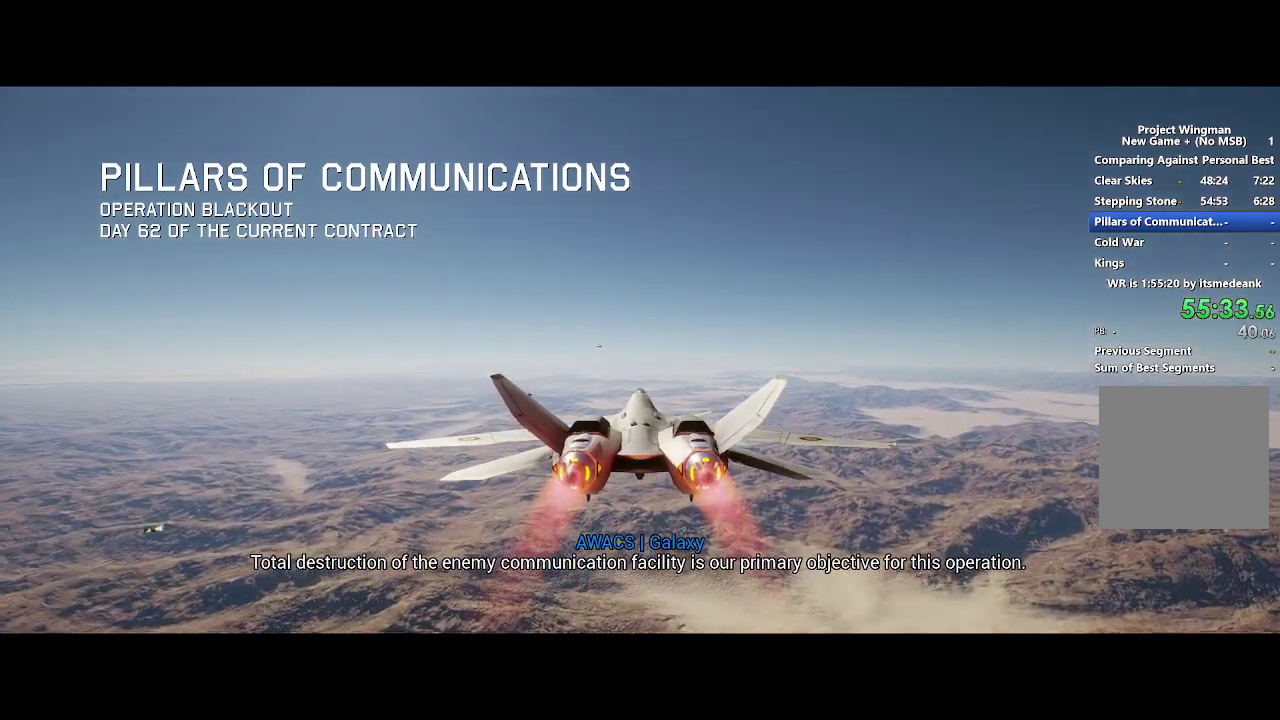
{"buttons": ["R2"], "left_stick": "up", "right_stick": "center", "events": [[467, "left_stick", "up"]]}
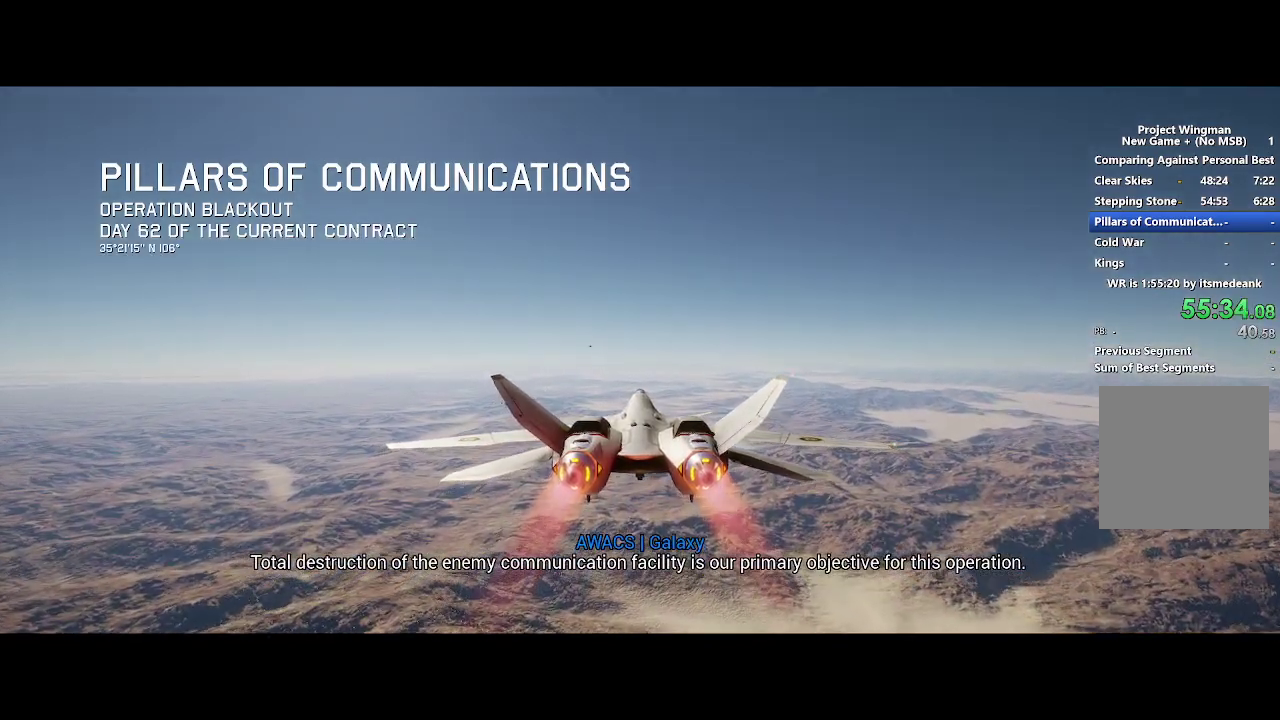
{"buttons": ["R2"], "left_stick": "center", "right_stick": "center", "events": [[50, "left_stick", "center"]]}
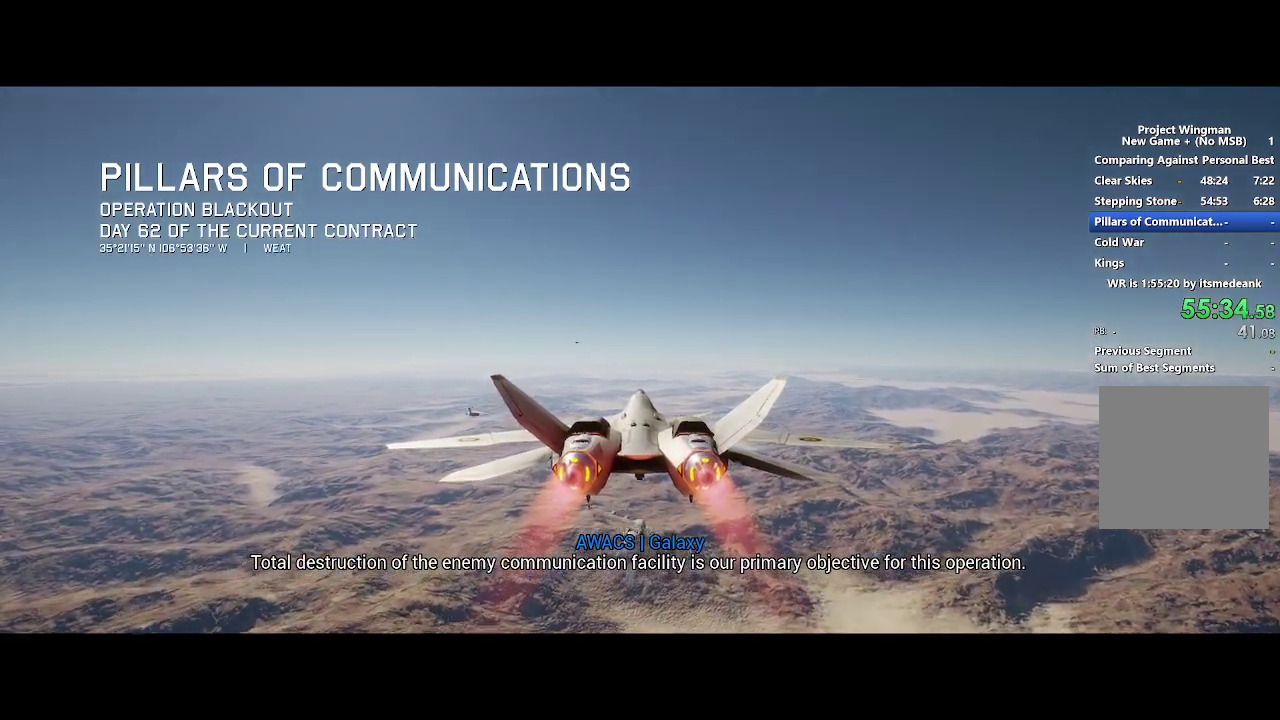
{"buttons": ["R2"], "left_stick": "center", "right_stick": "center", "events": [[183, "left_stick", "up"], [333, "left_stick", "center"]]}
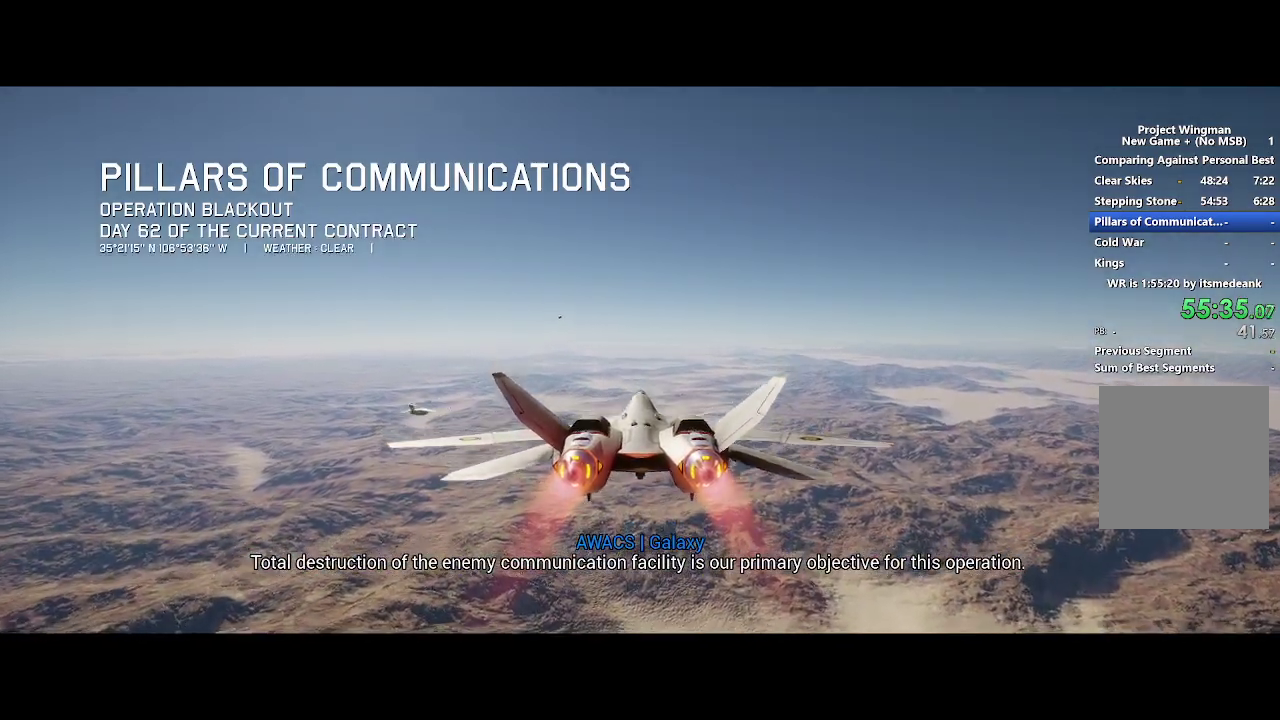
{"buttons": ["R2"], "left_stick": "center", "right_stick": "center", "events": []}
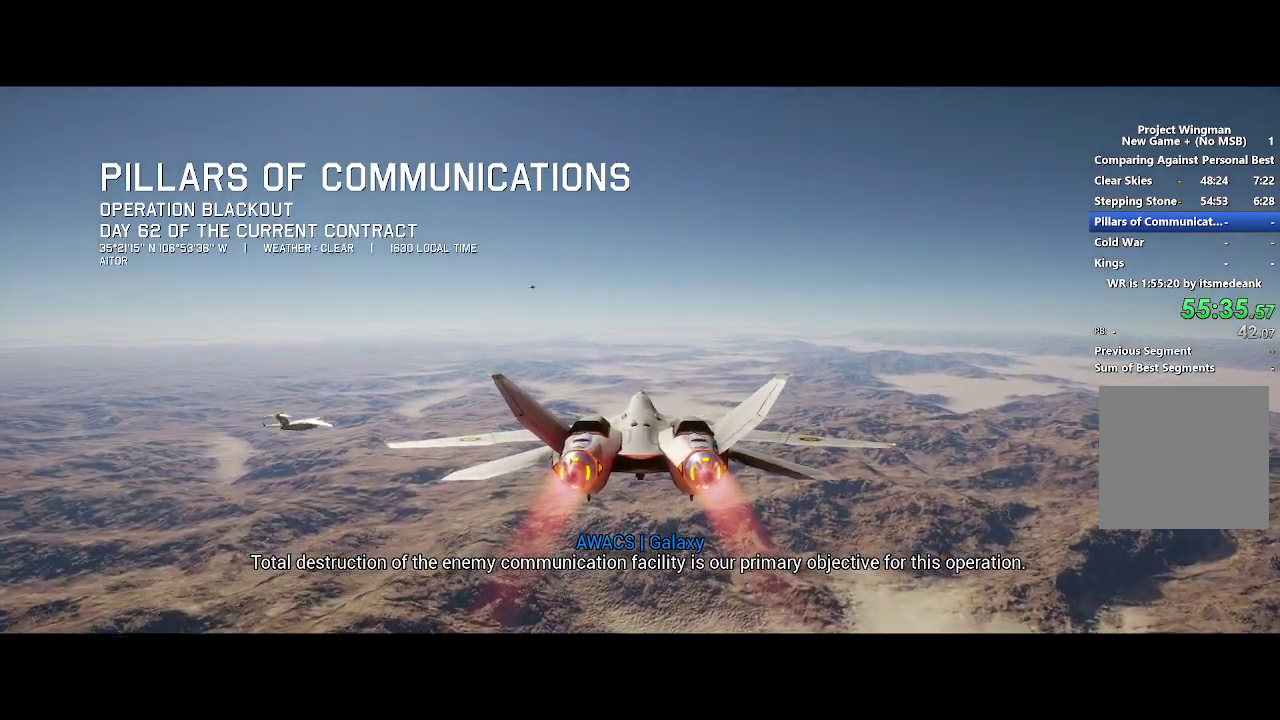
{"buttons": ["R2"], "left_stick": "center", "right_stick": "center", "events": []}
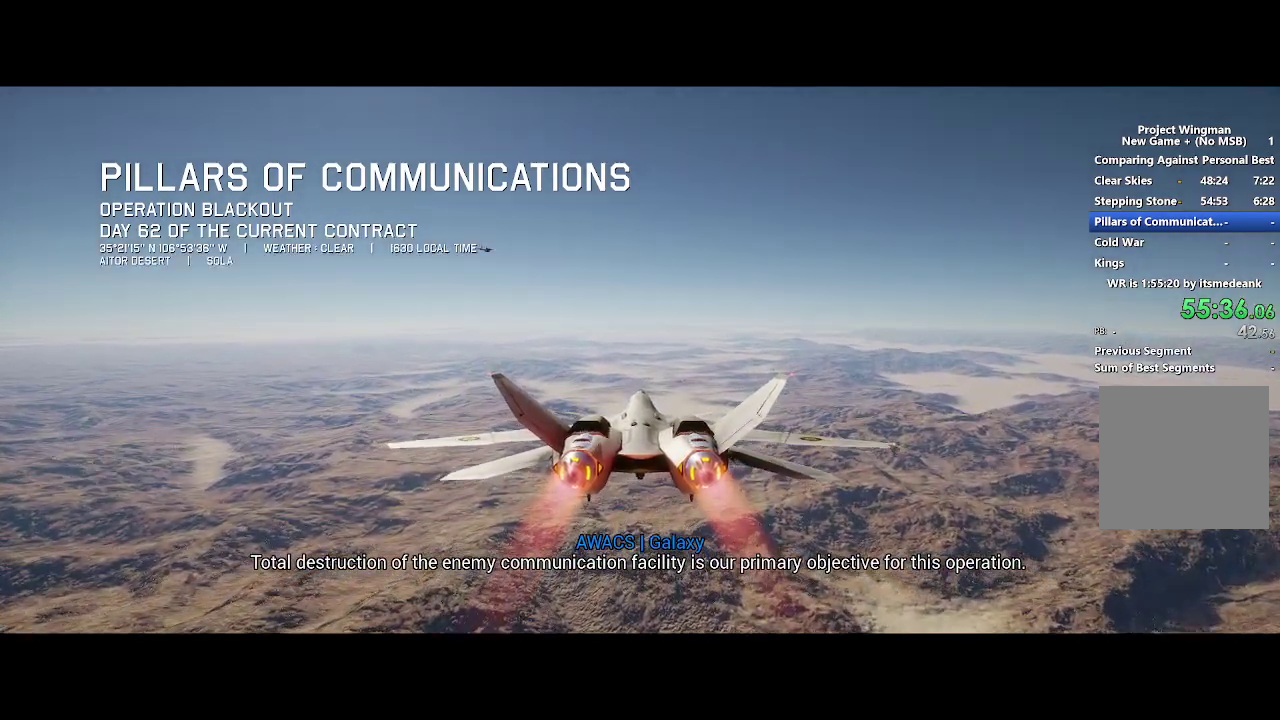
{"buttons": ["R1", "R2"], "left_stick": "center", "right_stick": "center", "events": [[317, "R1", "down"]]}
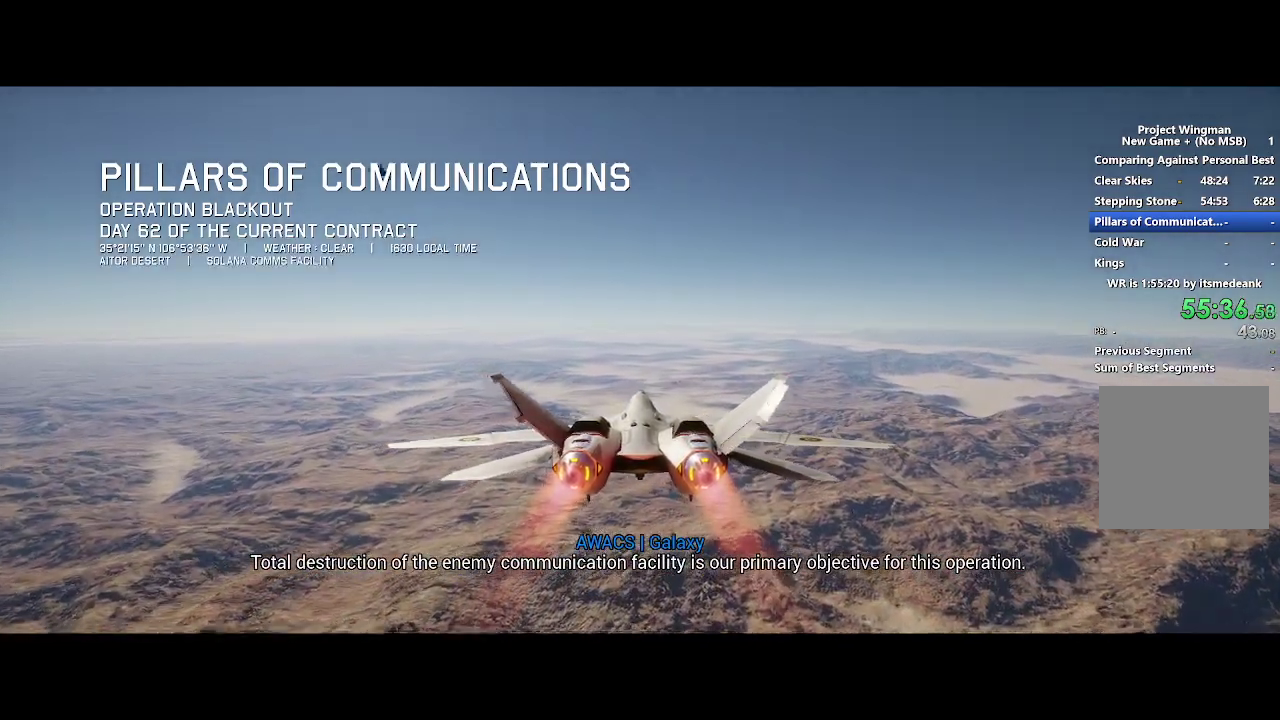
{"buttons": ["R2"], "left_stick": "center", "right_stick": "center", "events": [[33, "R1", "up"]]}
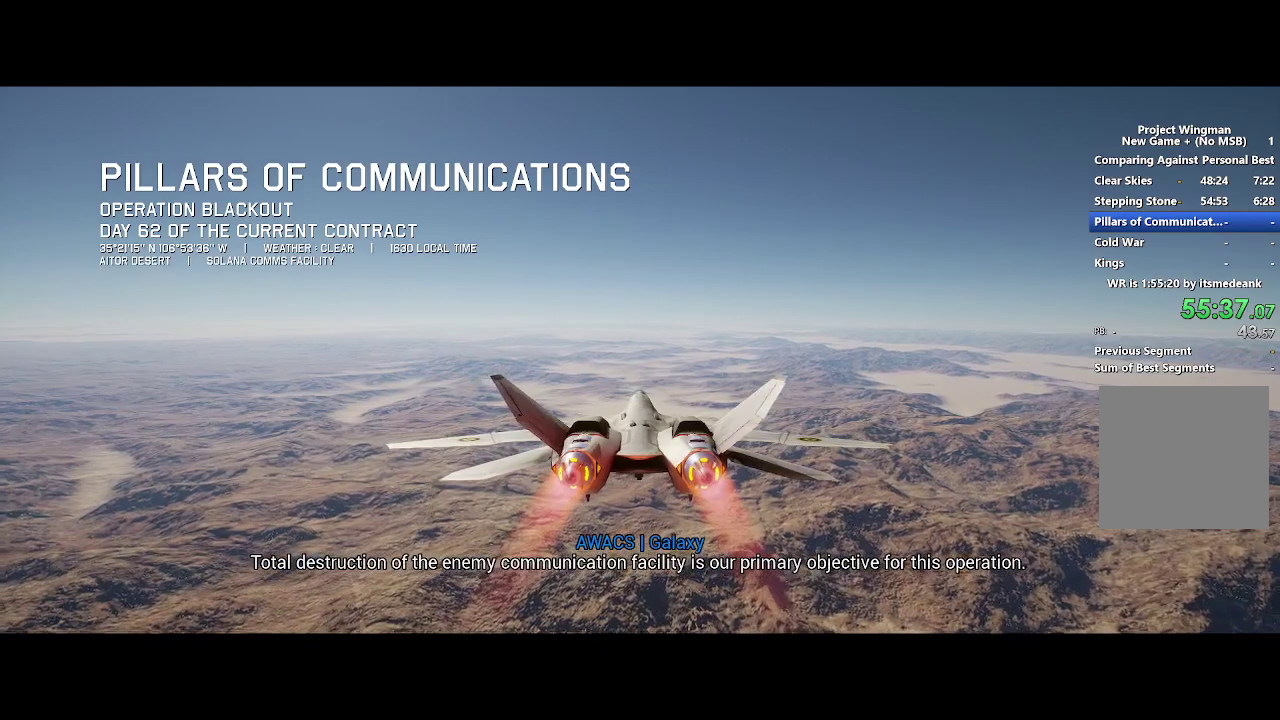
{"buttons": ["R2"], "left_stick": "center", "right_stick": "center", "events": []}